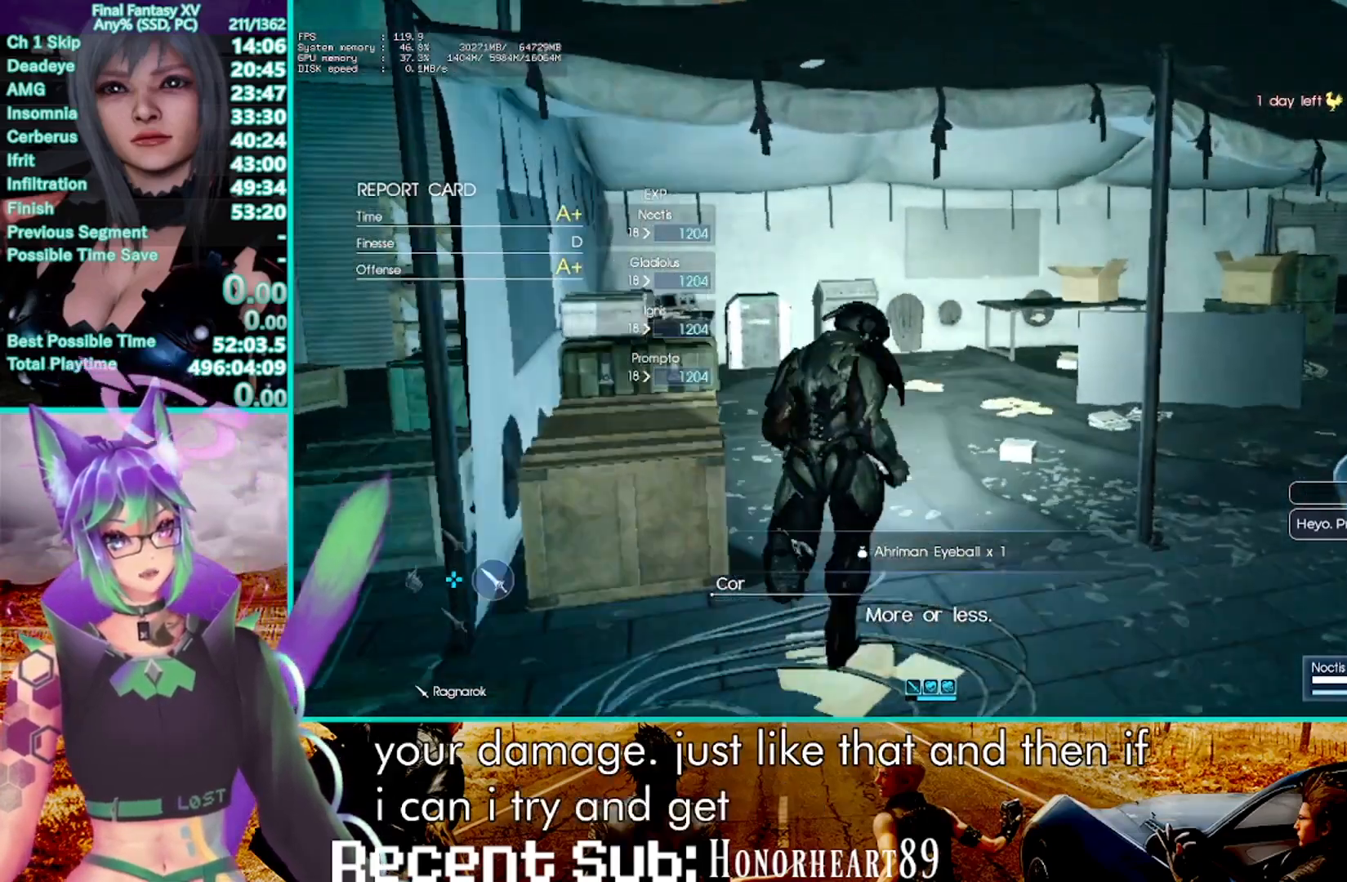
Gameplay with a controller (PlayStation layout); each line is a JSON object with the inputs held at the frame after it. "events" lists button and stick changes between this image and that frame as [ms after this image, input, new state], when the widget could be followed in between. Not read: CIRCLE R3.
{"buttons": [], "left_stick": "up", "right_stick": "center", "events": [[200, "right_stick", "right"], [400, "right_stick", "center"]]}
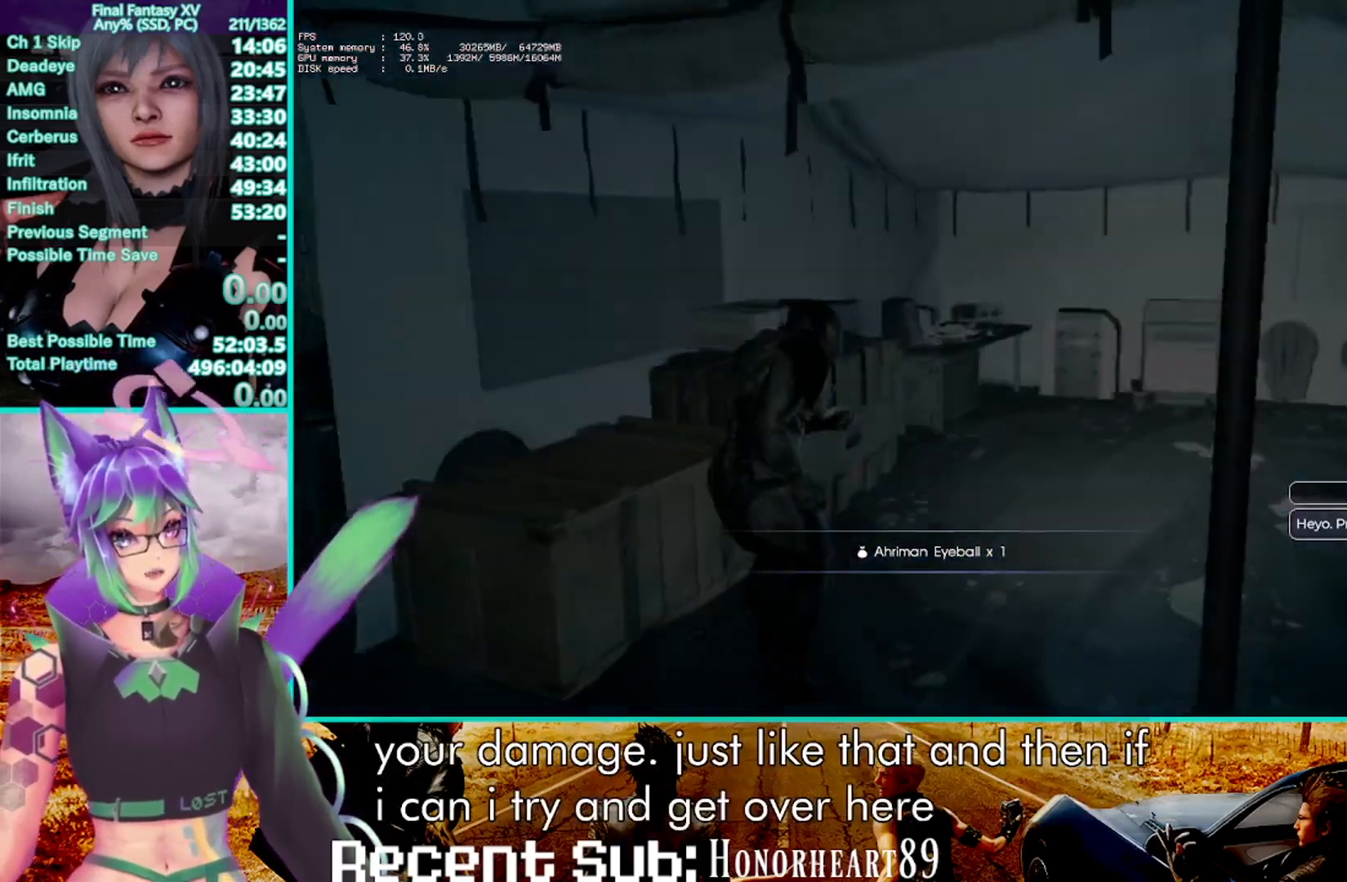
{"buttons": [], "left_stick": "center", "right_stick": "center", "events": [[83, "left_stick", "center"]]}
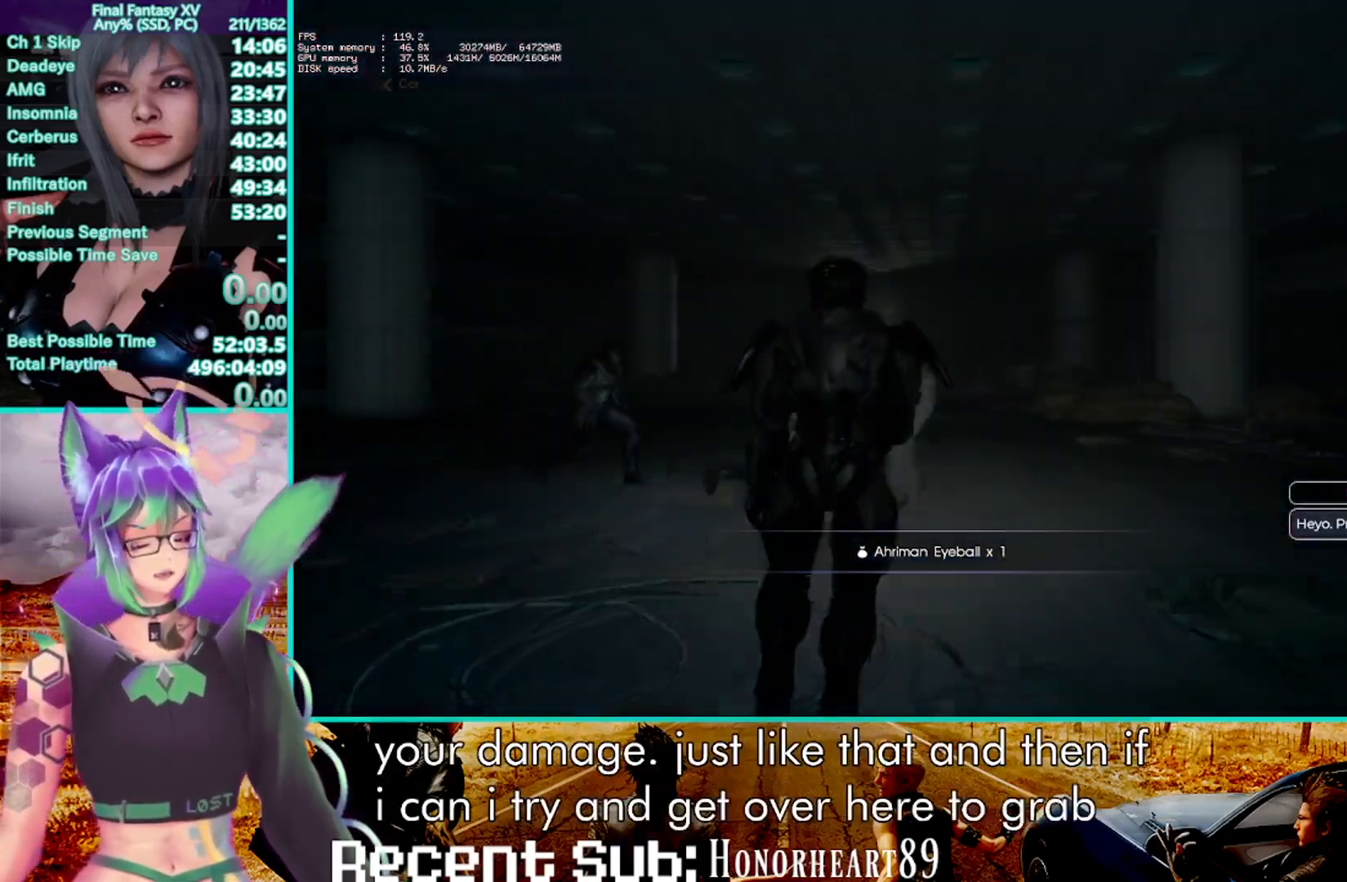
{"buttons": [], "left_stick": "center", "right_stick": "center", "events": []}
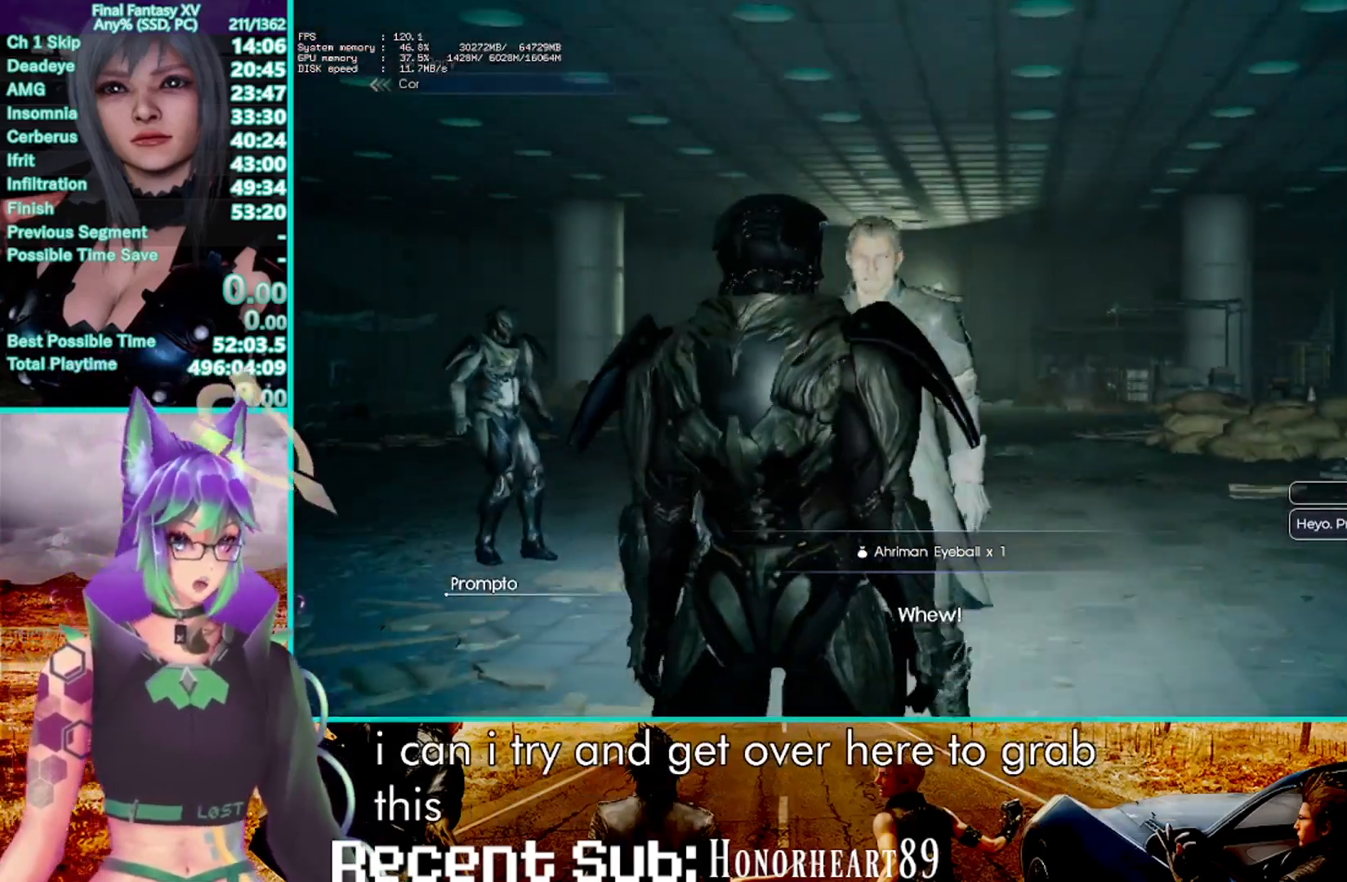
{"buttons": [], "left_stick": "center", "right_stick": "center", "events": []}